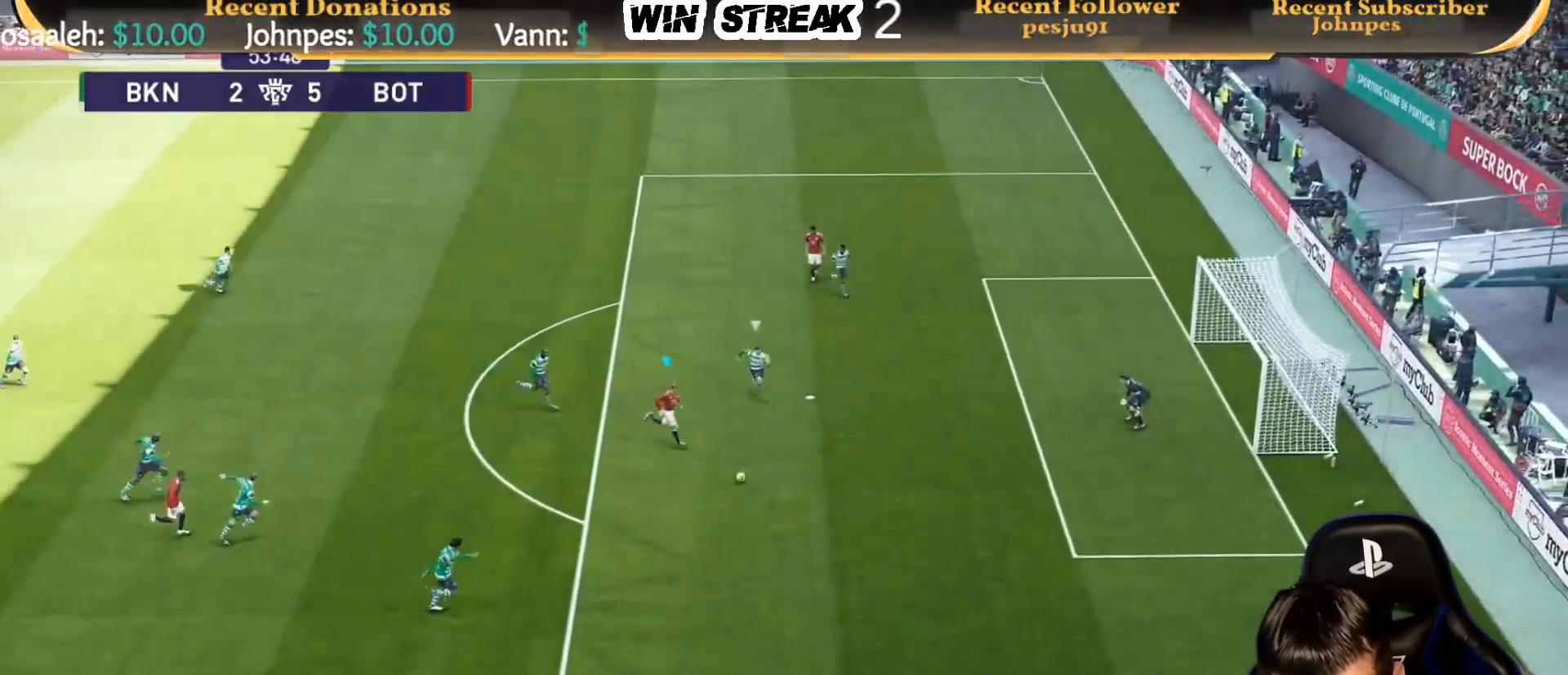
Gameplay with a controller (PlayStation layout); each line is a JSON object with the inputs held at the frame after it. "events" lists button and stick changes between this image and that frame as [ms after this image, input, new state], when the widget could be followed in between.
{"buttons": ["SQUARE", "R1"], "left_stick": "right", "right_stick": "center", "events": [[450, "SQUARE", "down"]]}
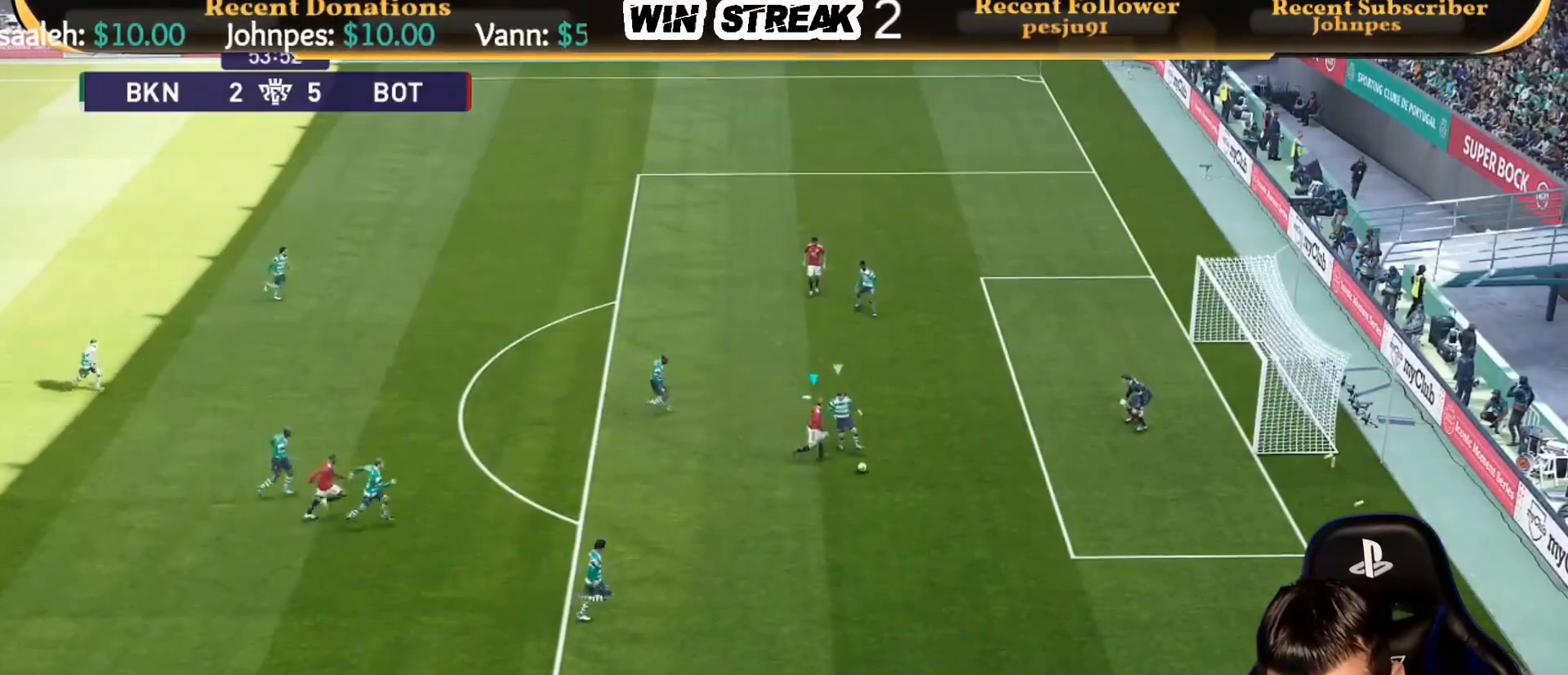
{"buttons": ["R1"], "left_stick": "right", "right_stick": "center", "events": [[100, "SQUARE", "up"]]}
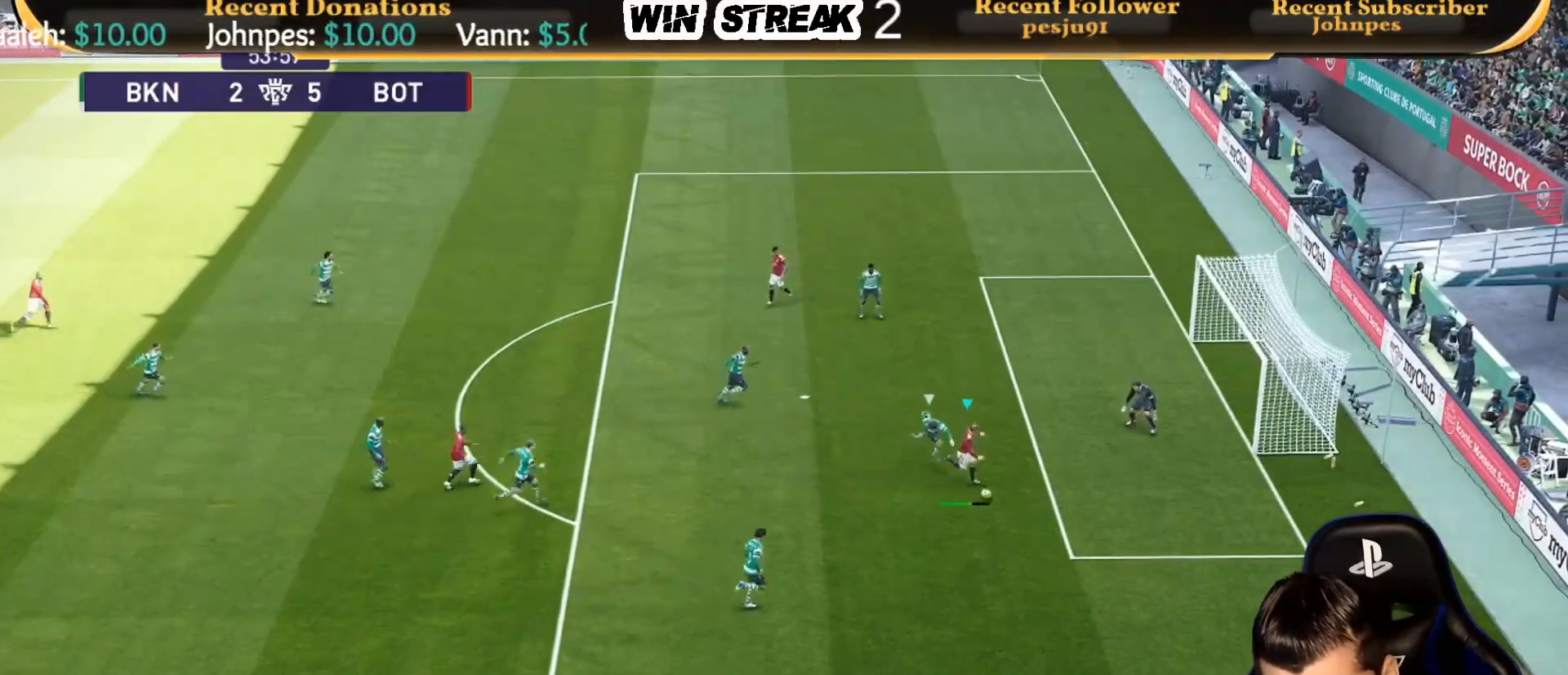
{"buttons": [], "left_stick": "center", "right_stick": "center", "events": [[50, "R1", "up"], [100, "left_stick", "center"]]}
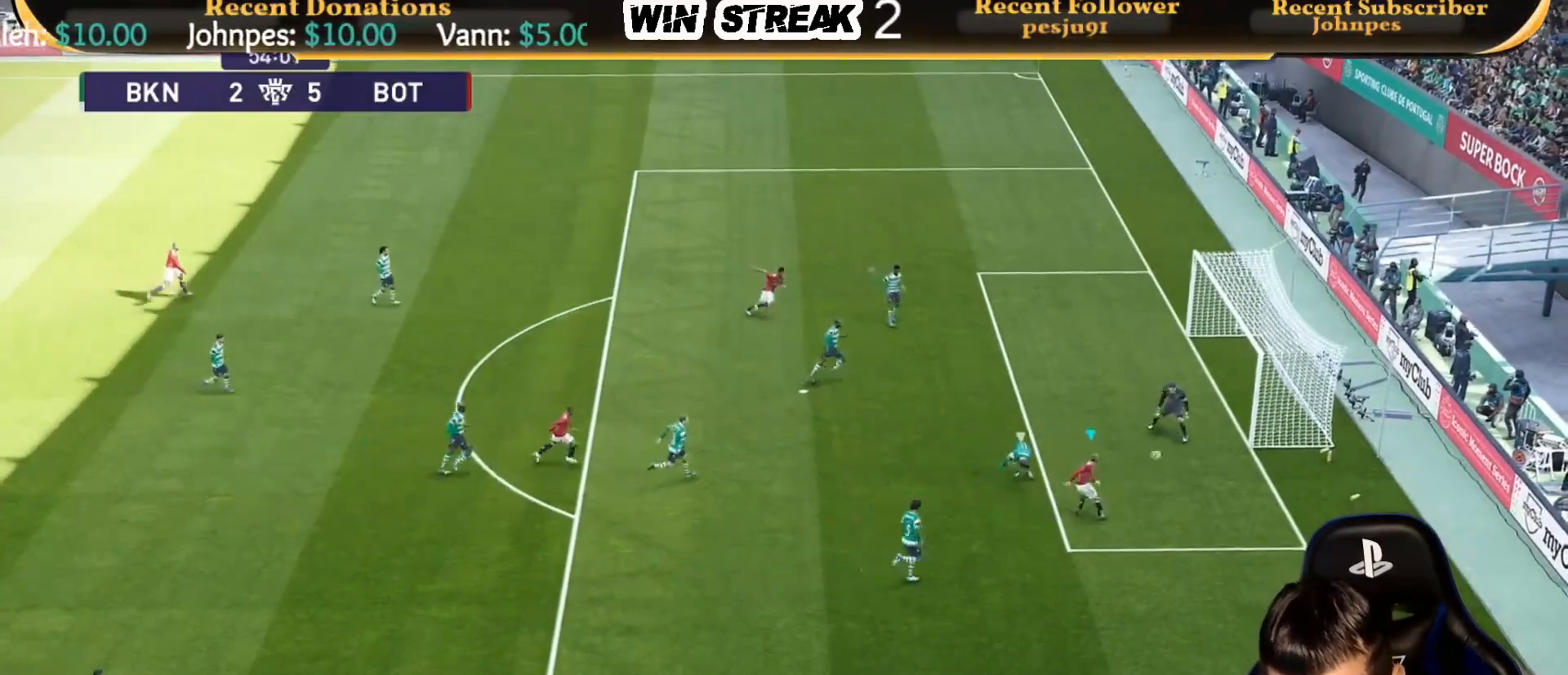
{"buttons": [], "left_stick": "center", "right_stick": "center", "events": []}
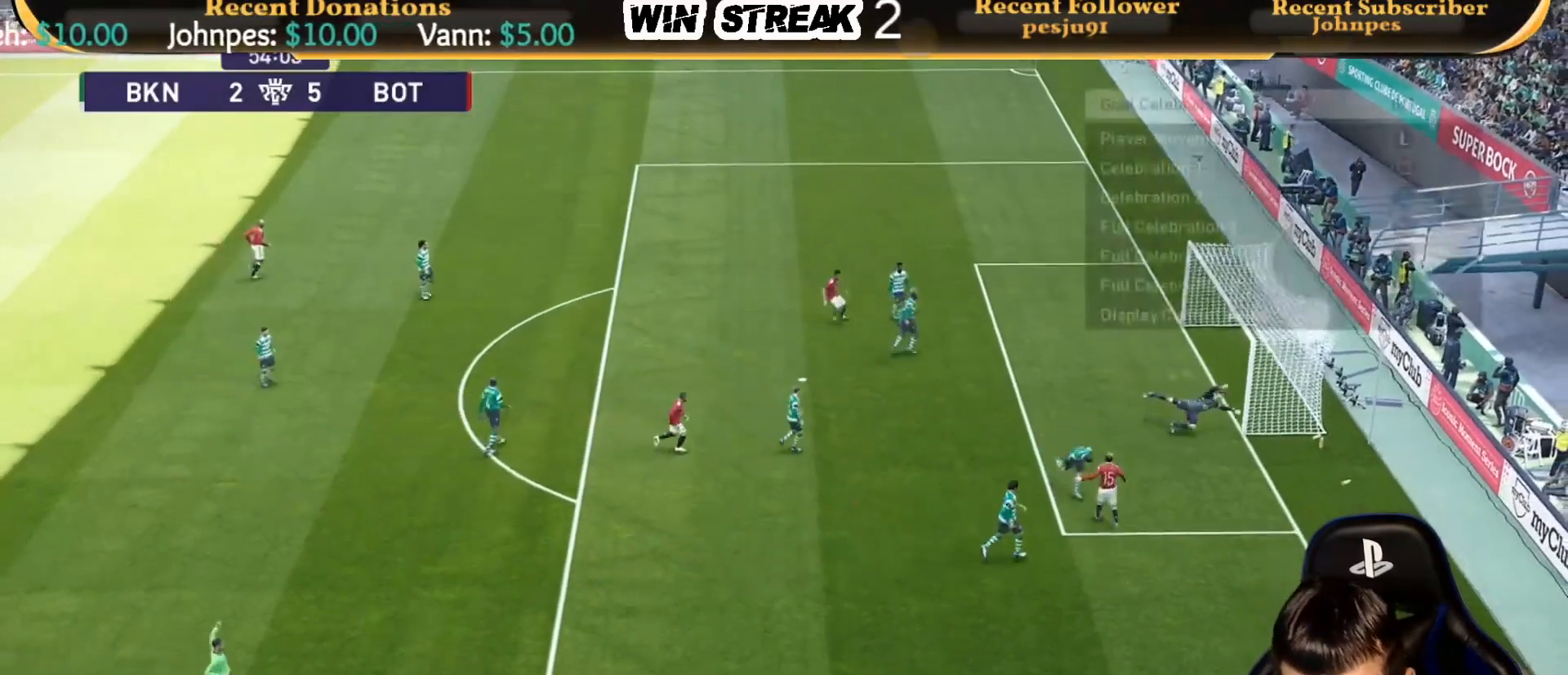
{"buttons": [], "left_stick": "center", "right_stick": "center", "events": []}
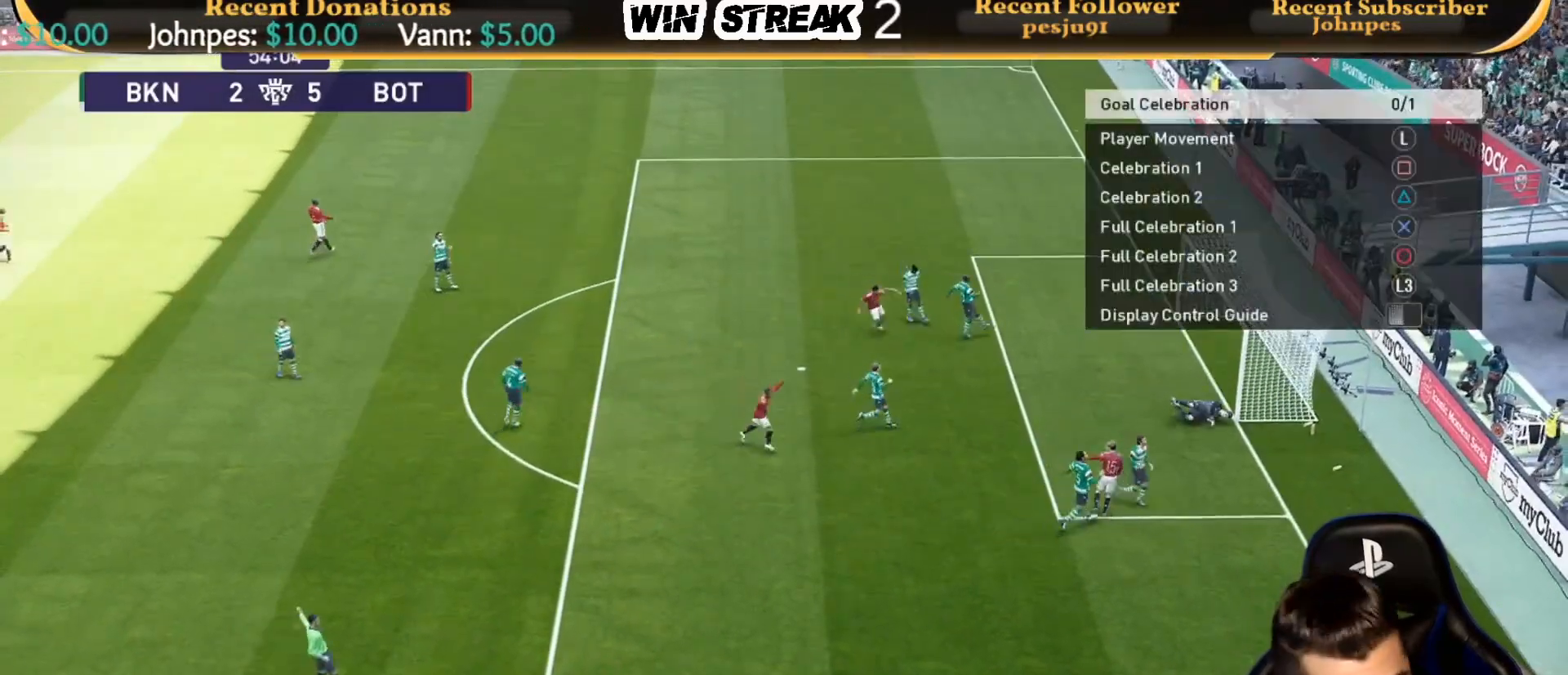
{"buttons": ["R1"], "left_stick": "up", "right_stick": "center", "events": [[200, "left_stick", "up"], [233, "R1", "down"]]}
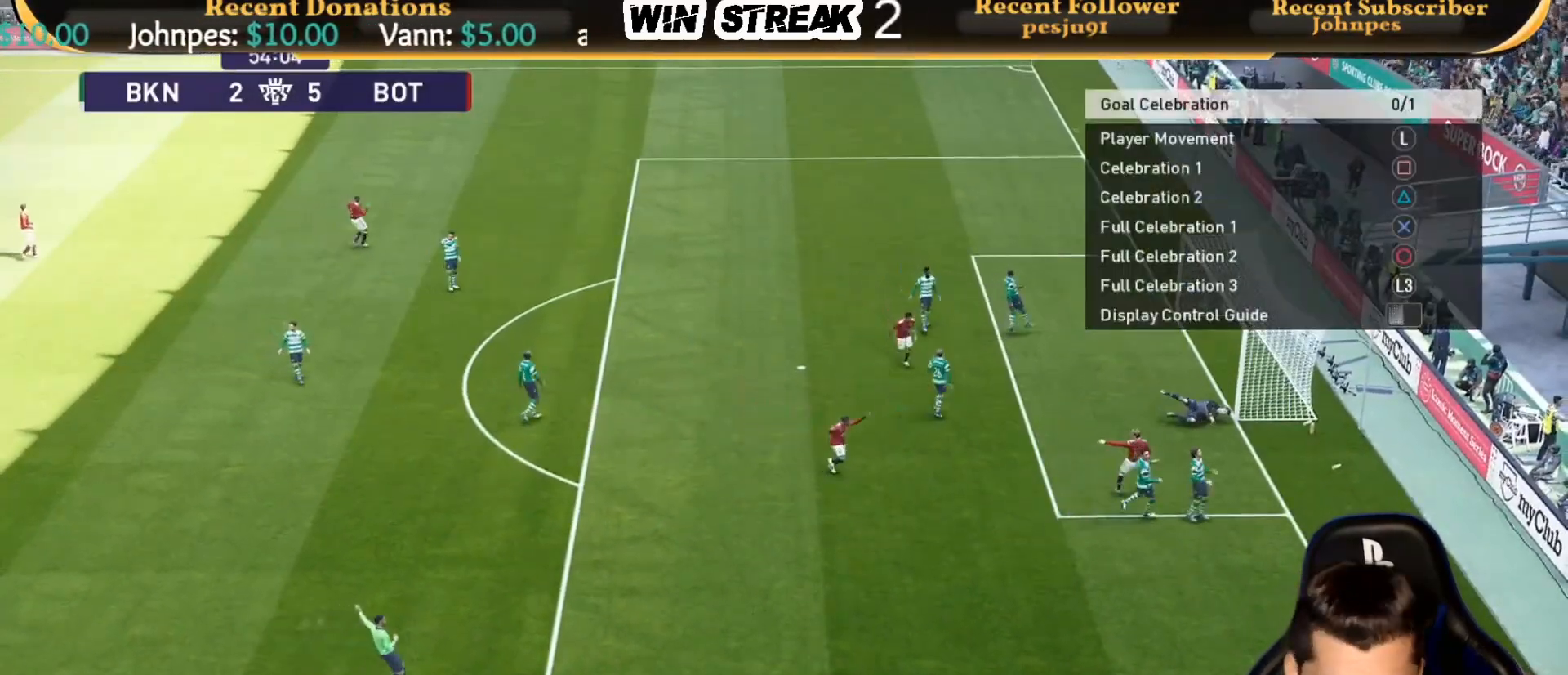
{"buttons": ["R1"], "left_stick": "up", "right_stick": "center", "events": []}
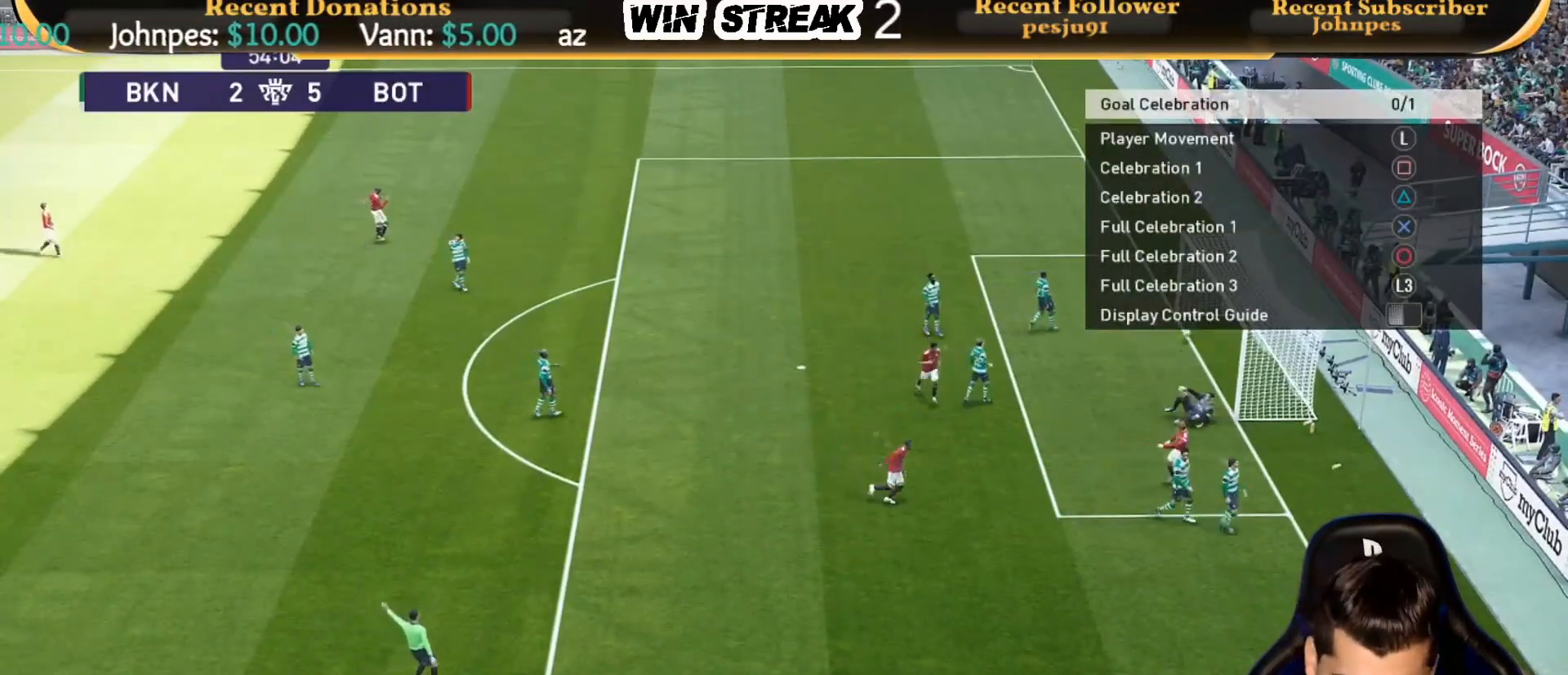
{"buttons": ["R1"], "left_stick": "up", "right_stick": "center", "events": []}
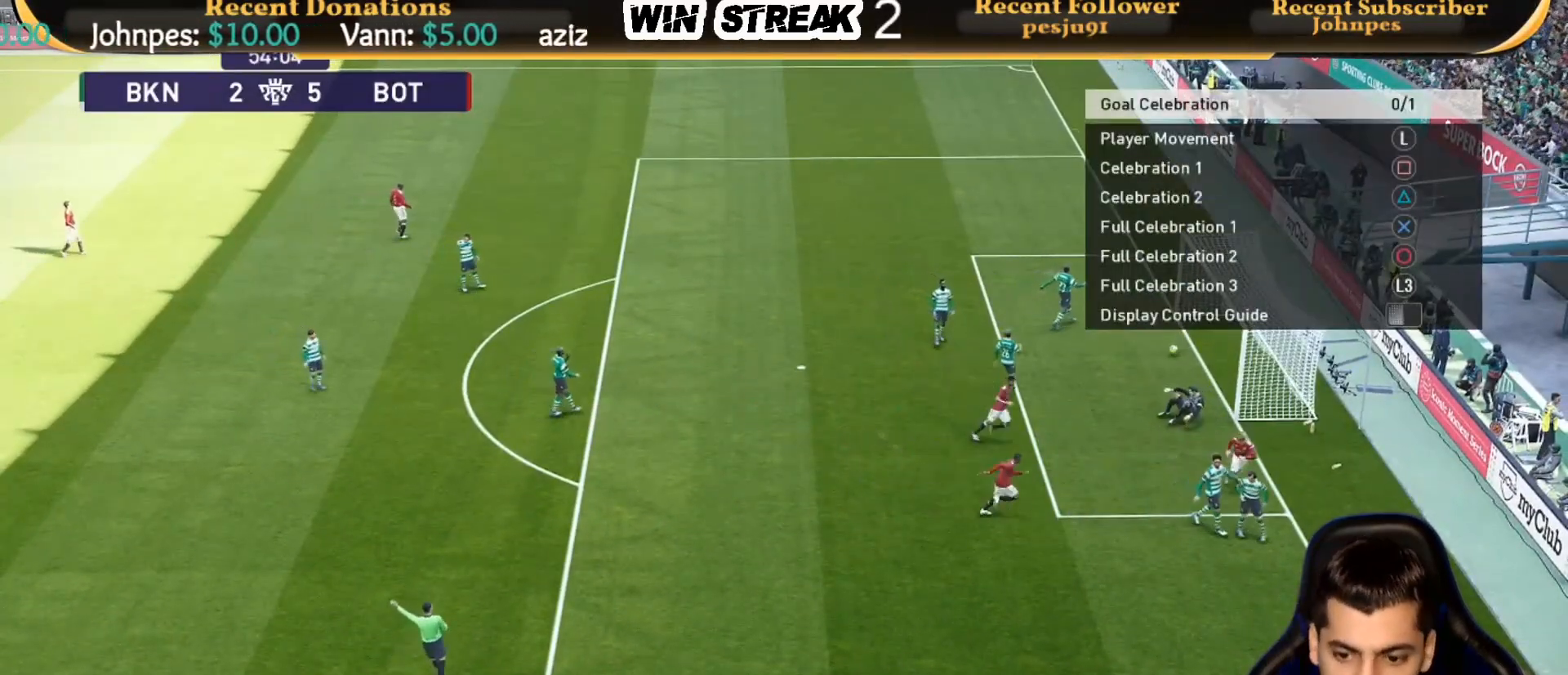
{"buttons": ["R1"], "left_stick": "down-left", "right_stick": "center", "events": [[100, "left_stick", "up-left"], [333, "left_stick", "down-left"]]}
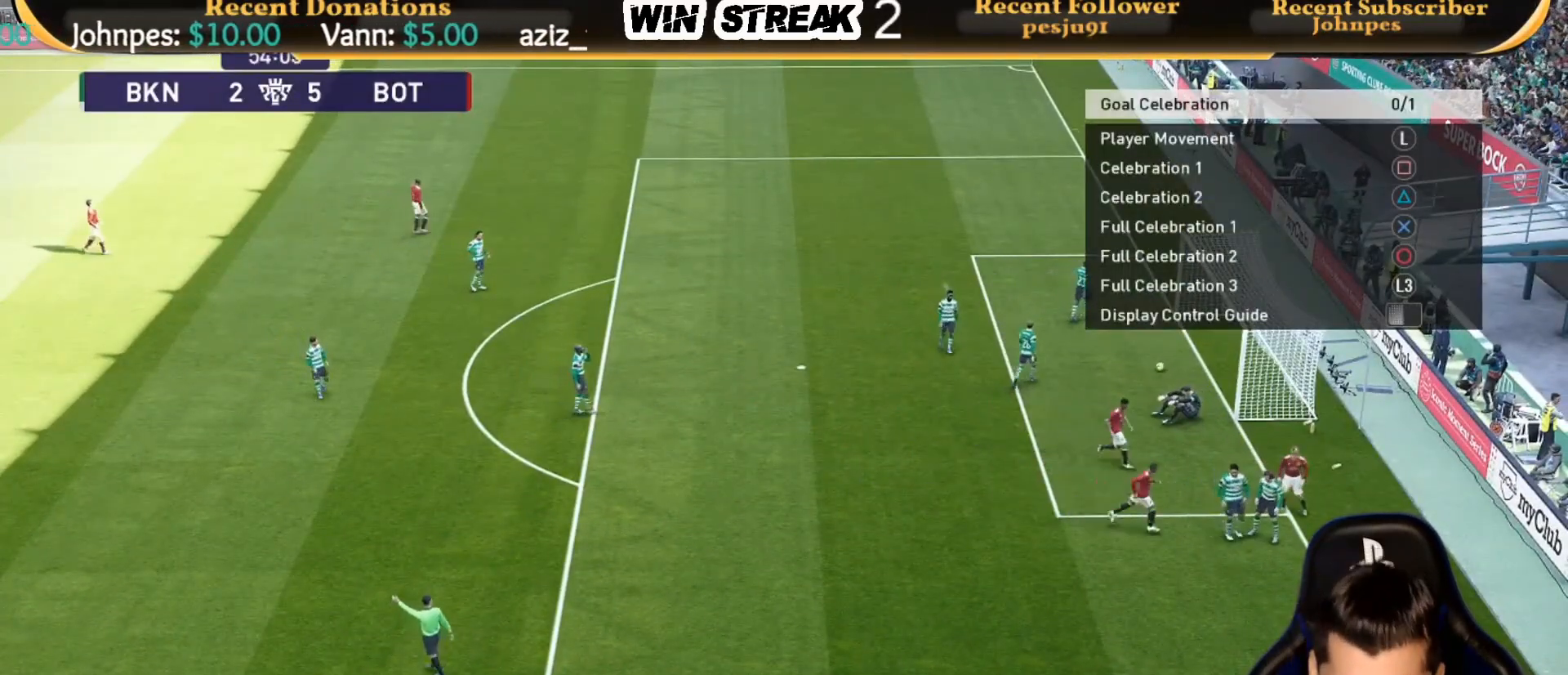
{"buttons": ["R1"], "left_stick": "down-left", "right_stick": "center", "events": []}
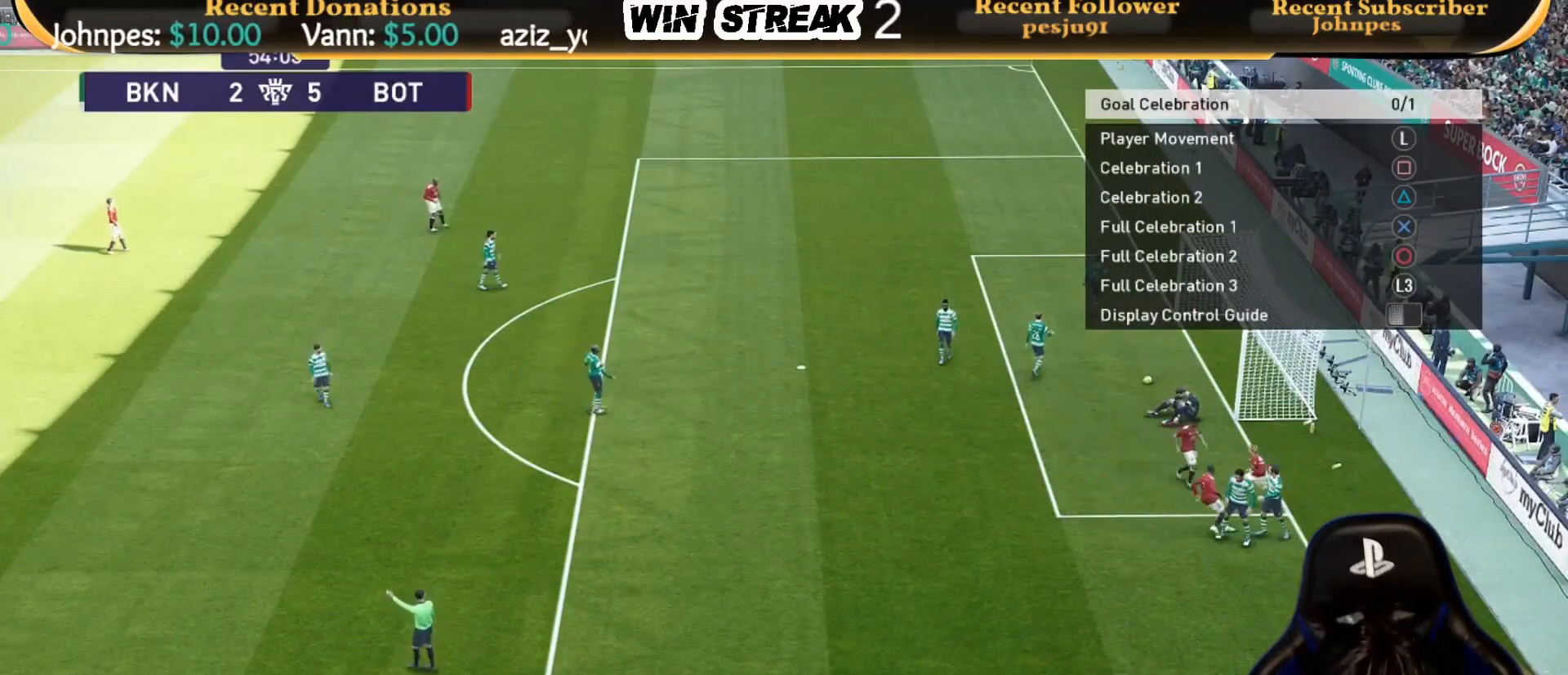
{"buttons": ["R1"], "left_stick": "left", "right_stick": "center", "events": [[250, "left_stick", "left"]]}
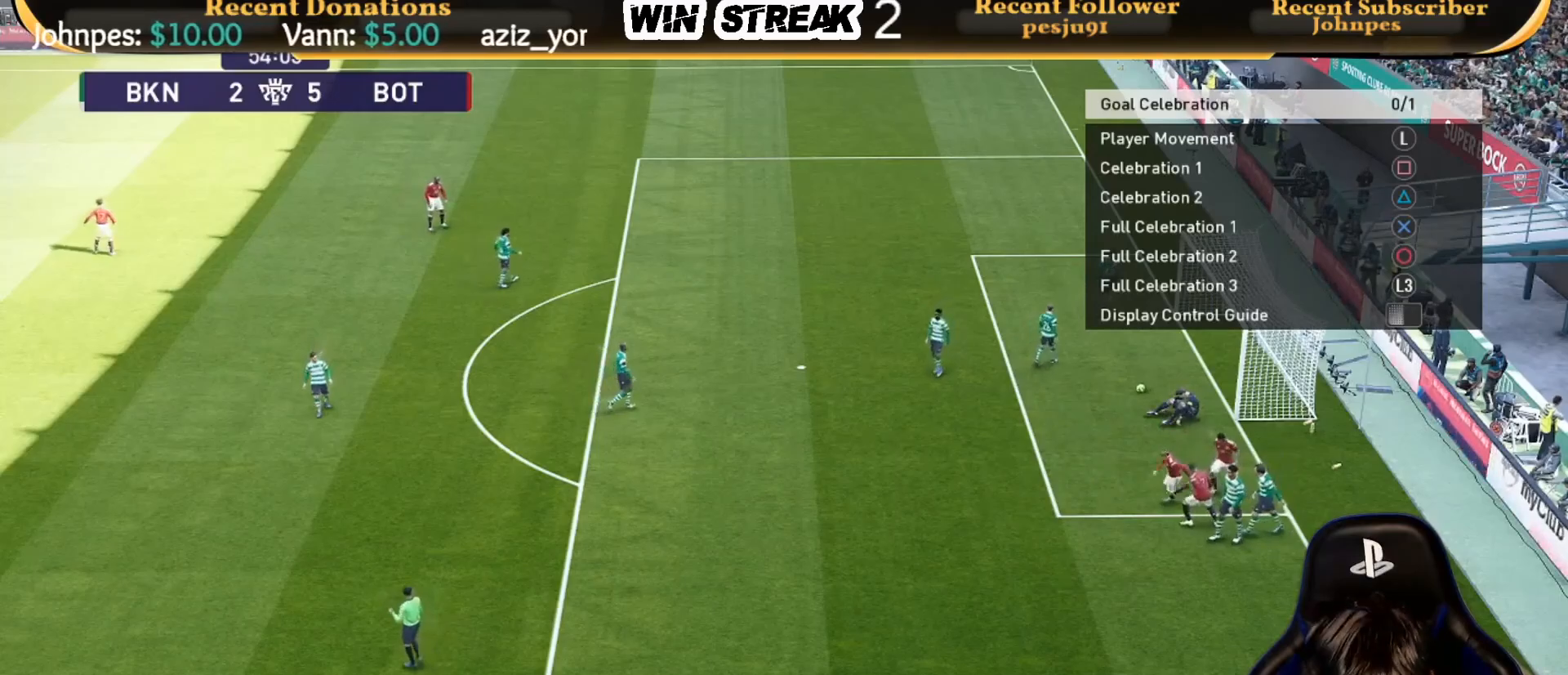
{"buttons": ["R1"], "left_stick": "left", "right_stick": "center", "events": []}
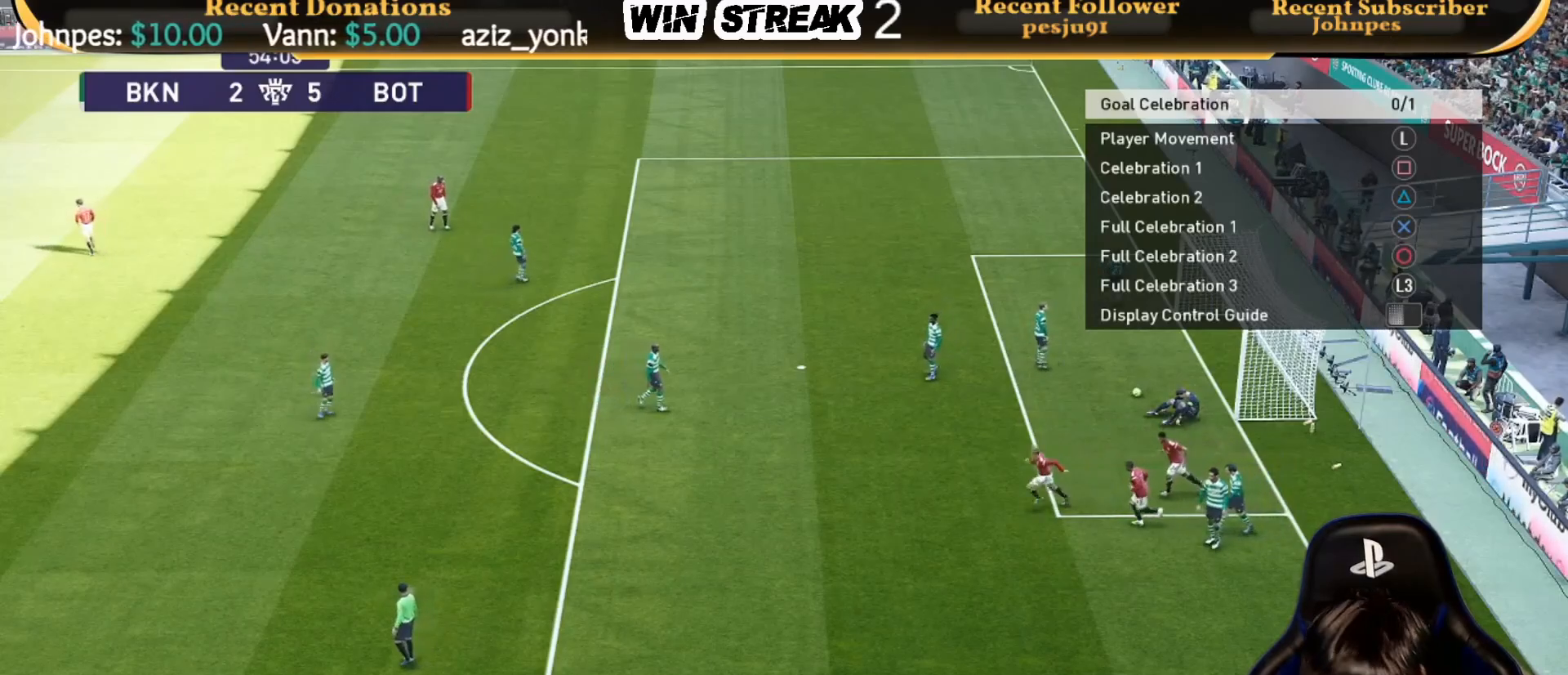
{"buttons": ["R1"], "left_stick": "down-left", "right_stick": "center", "events": [[50, "left_stick", "down-left"]]}
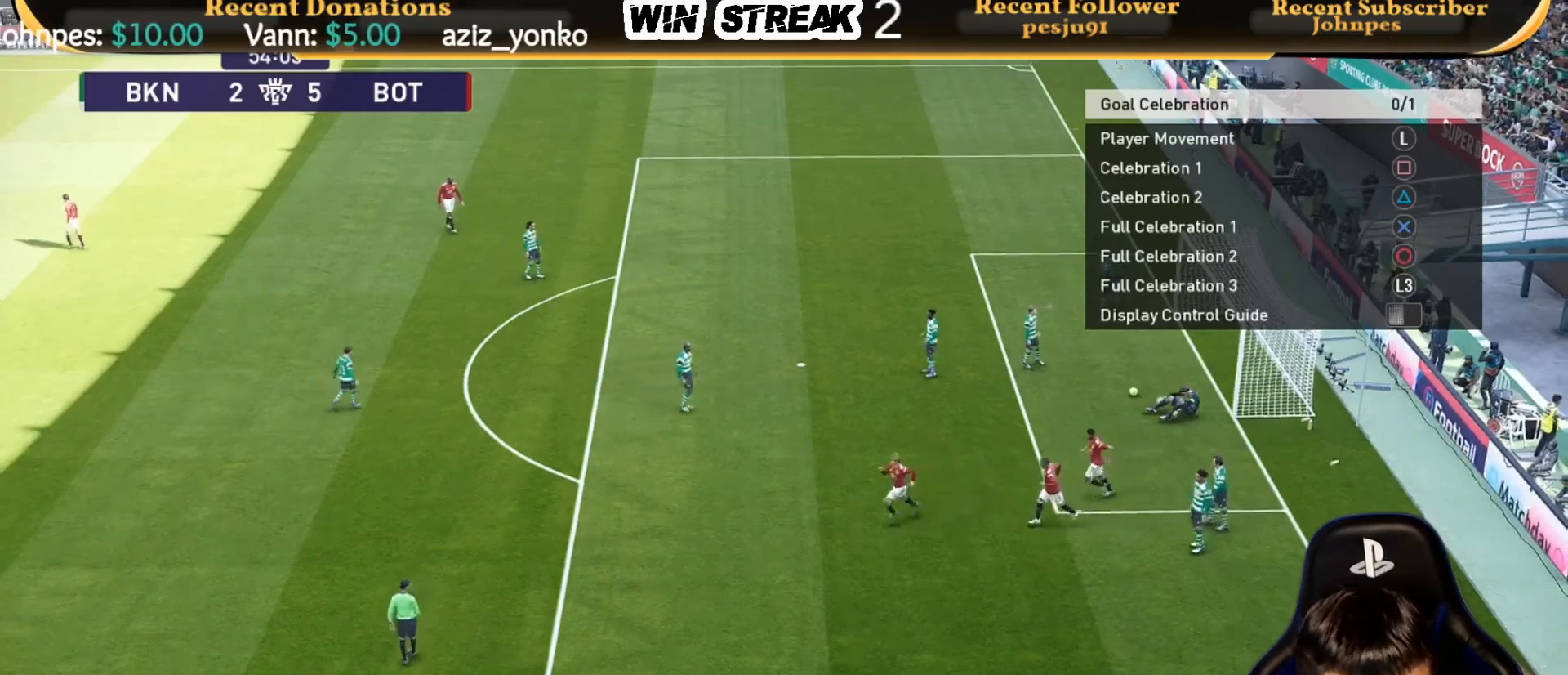
{"buttons": ["R1"], "left_stick": "down-left", "right_stick": "center", "events": []}
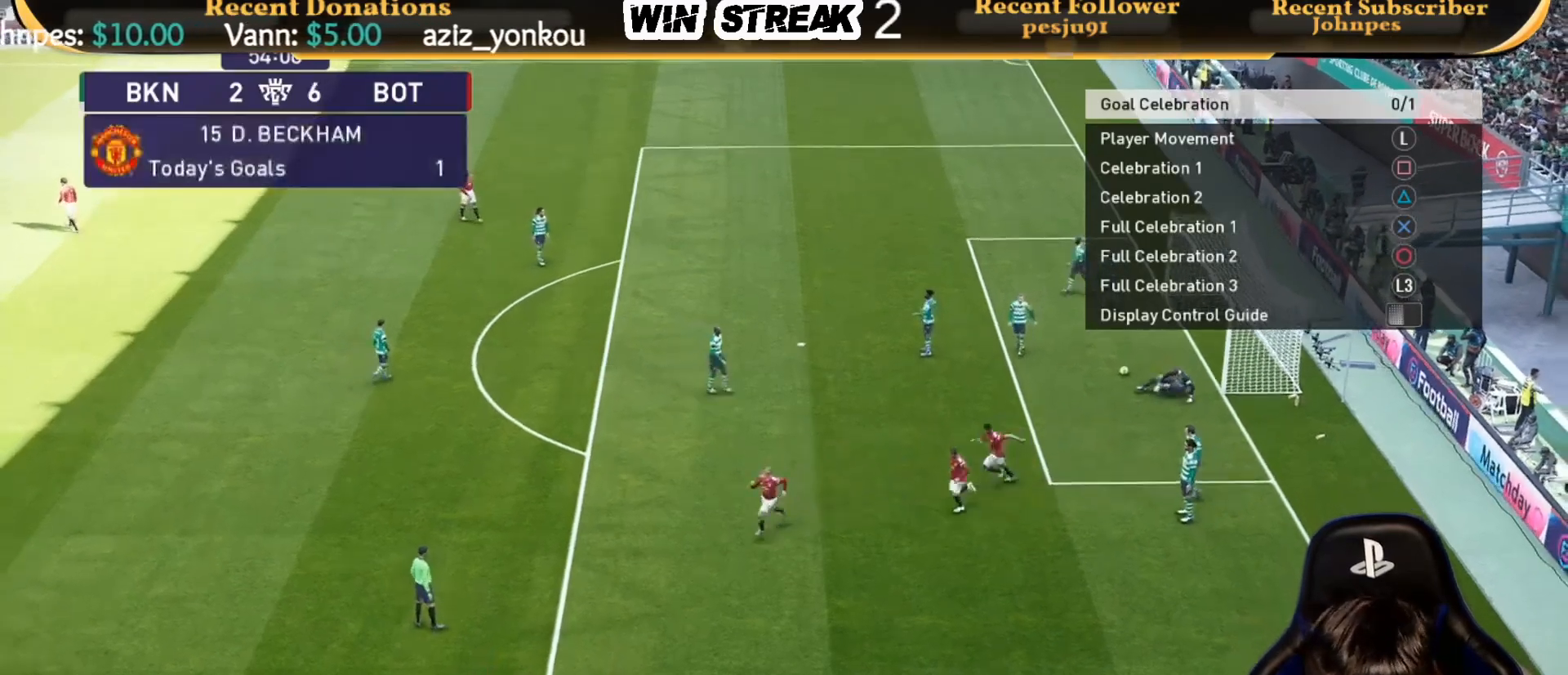
{"buttons": ["R1"], "left_stick": "down-left", "right_stick": "center", "events": []}
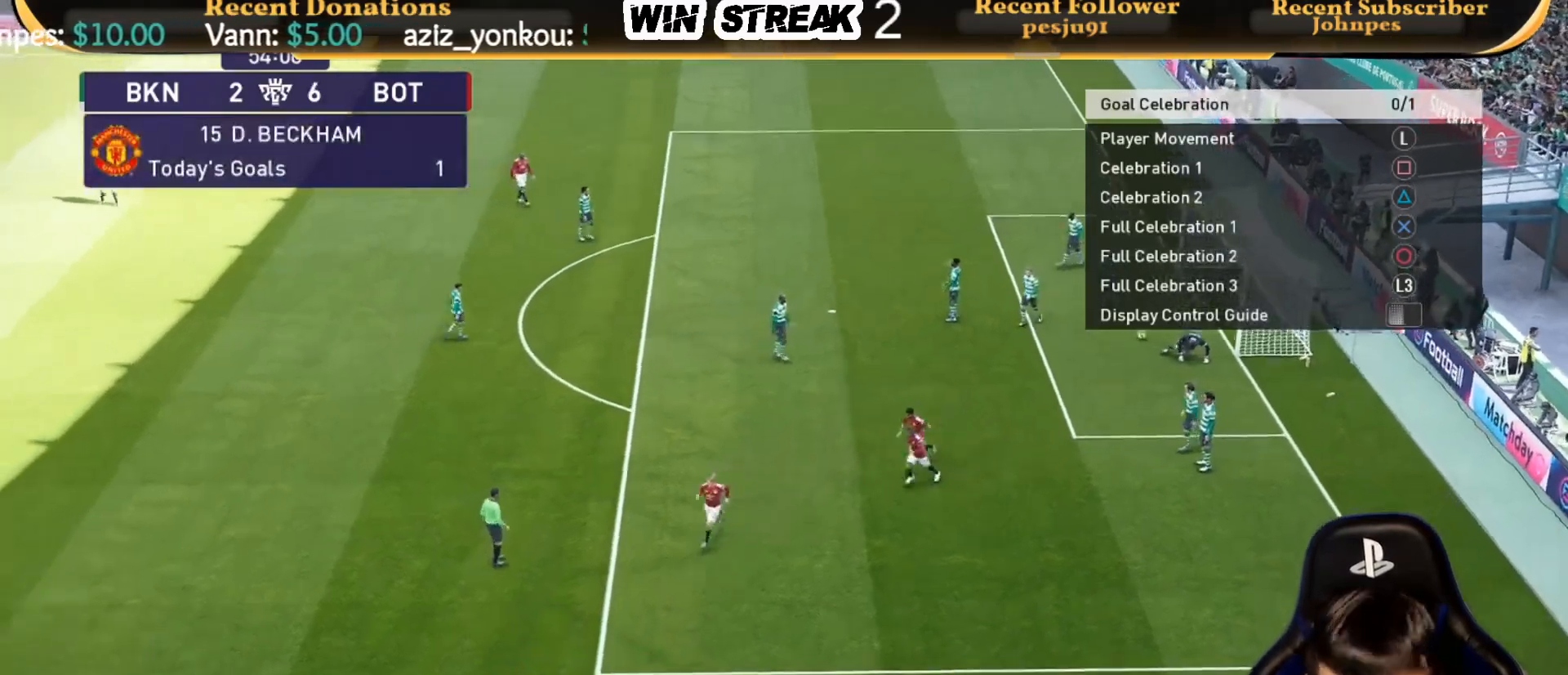
{"buttons": ["R1"], "left_stick": "down", "right_stick": "center", "events": [[383, "left_stick", "down"]]}
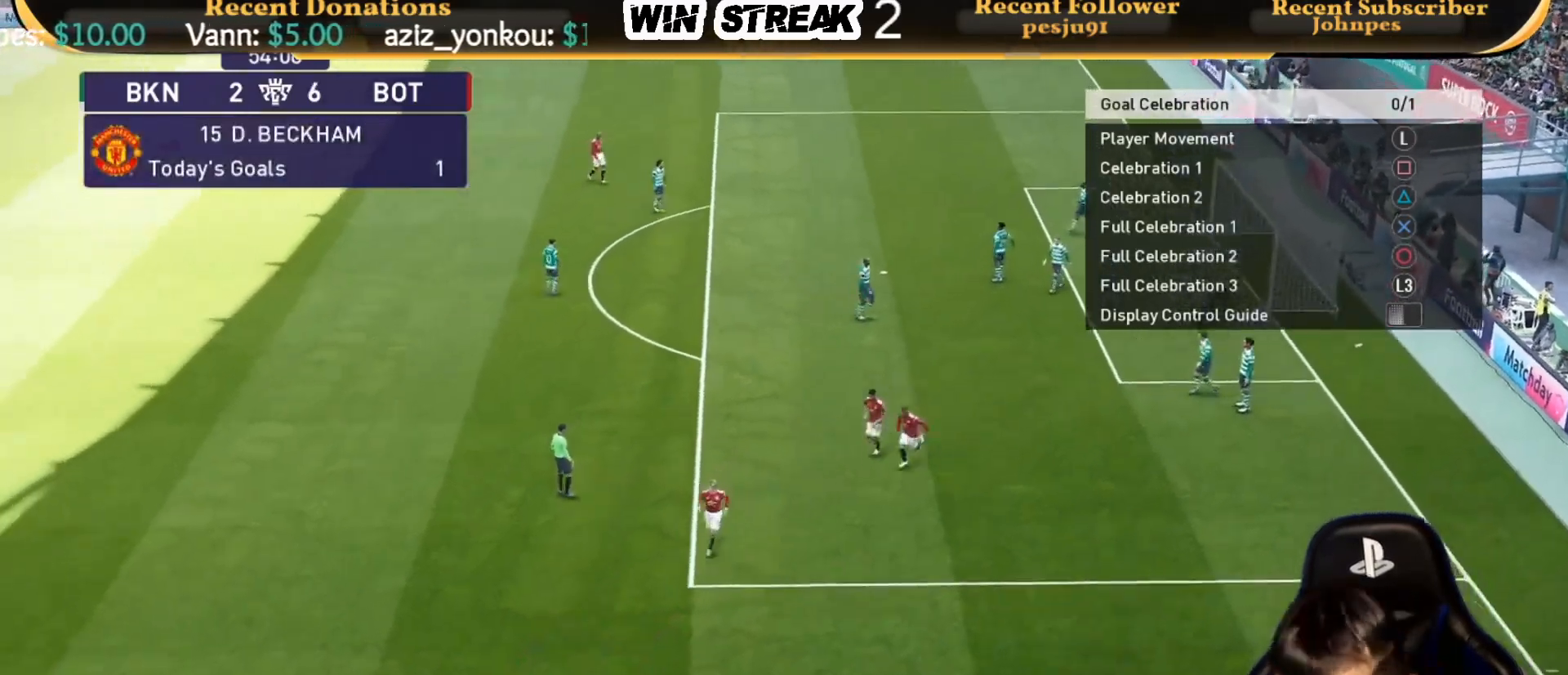
{"buttons": ["R1"], "left_stick": "down", "right_stick": "center", "events": []}
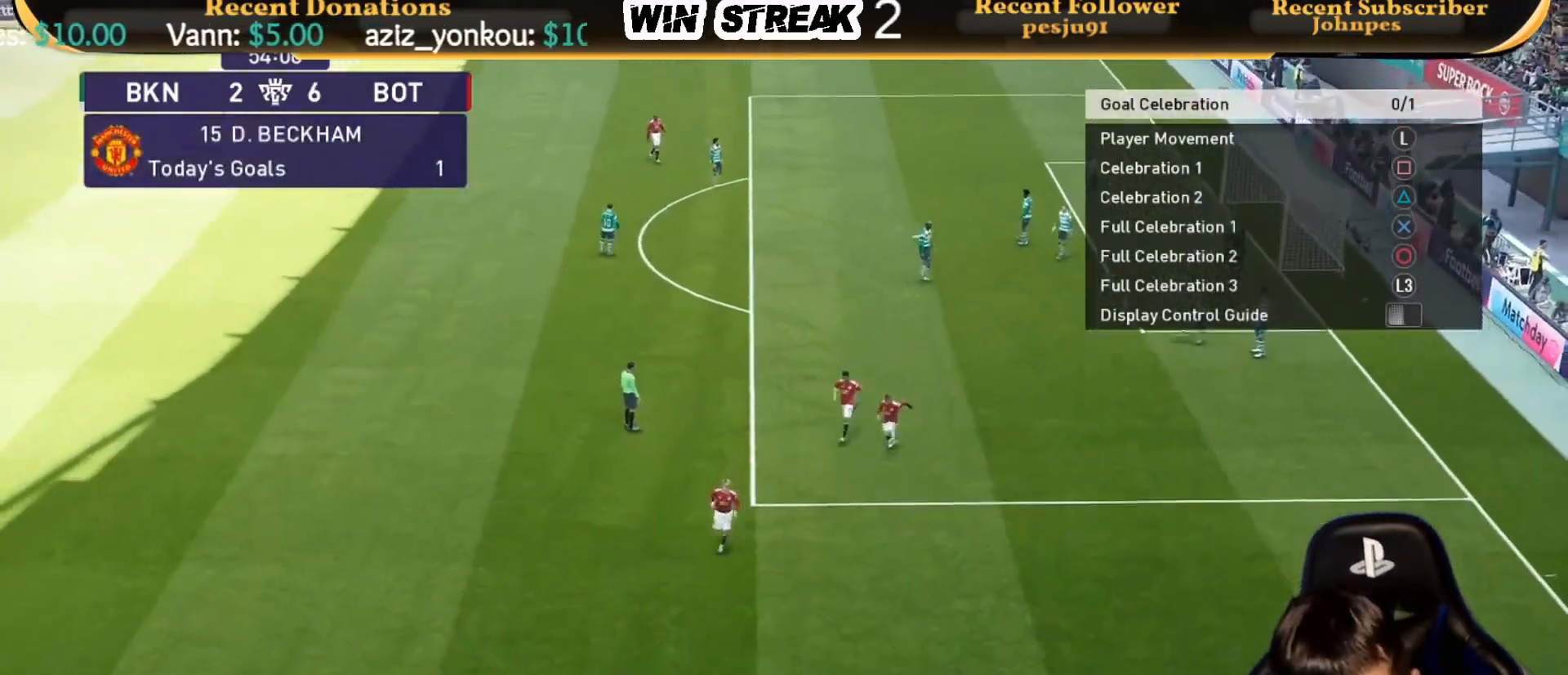
{"buttons": ["R1"], "left_stick": "down-right", "right_stick": "center", "events": [[100, "left_stick", "down-right"]]}
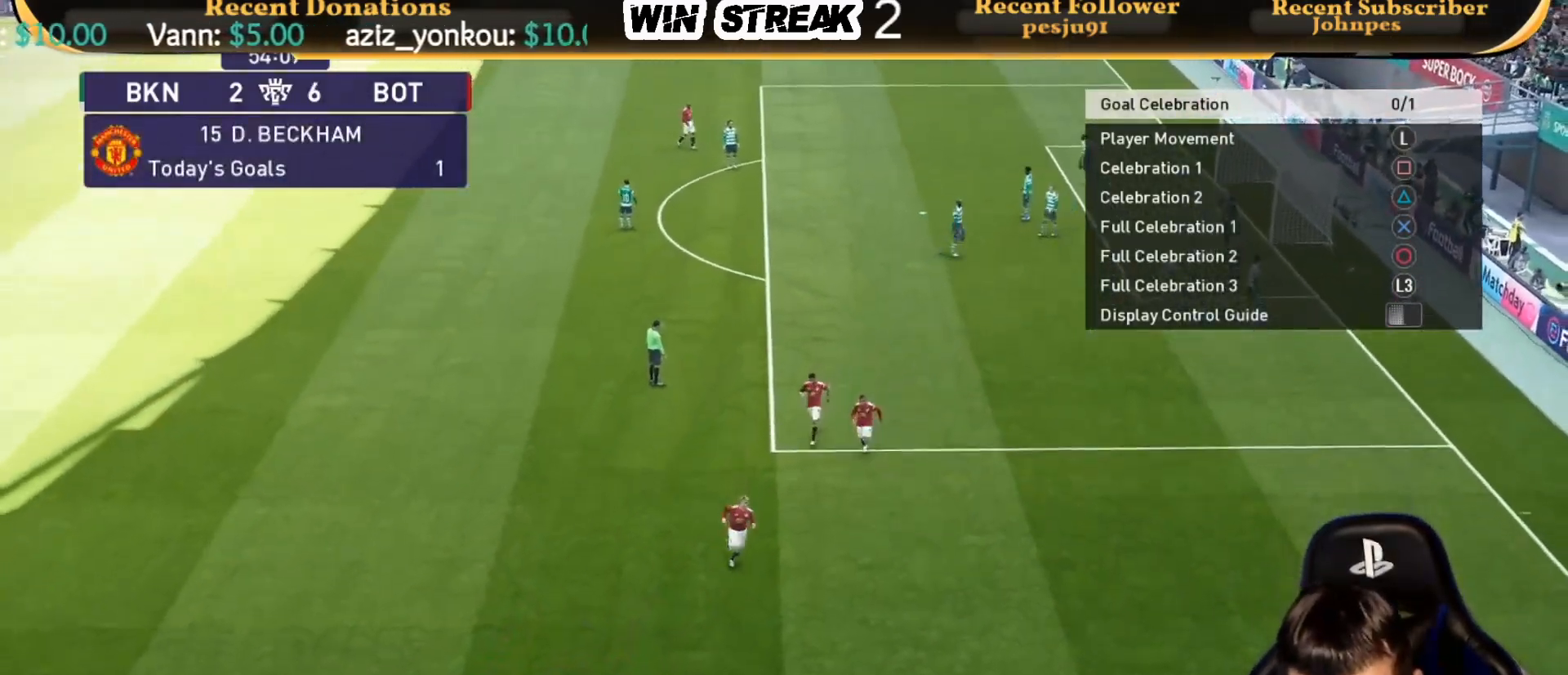
{"buttons": ["R1"], "left_stick": "down-right", "right_stick": "center", "events": []}
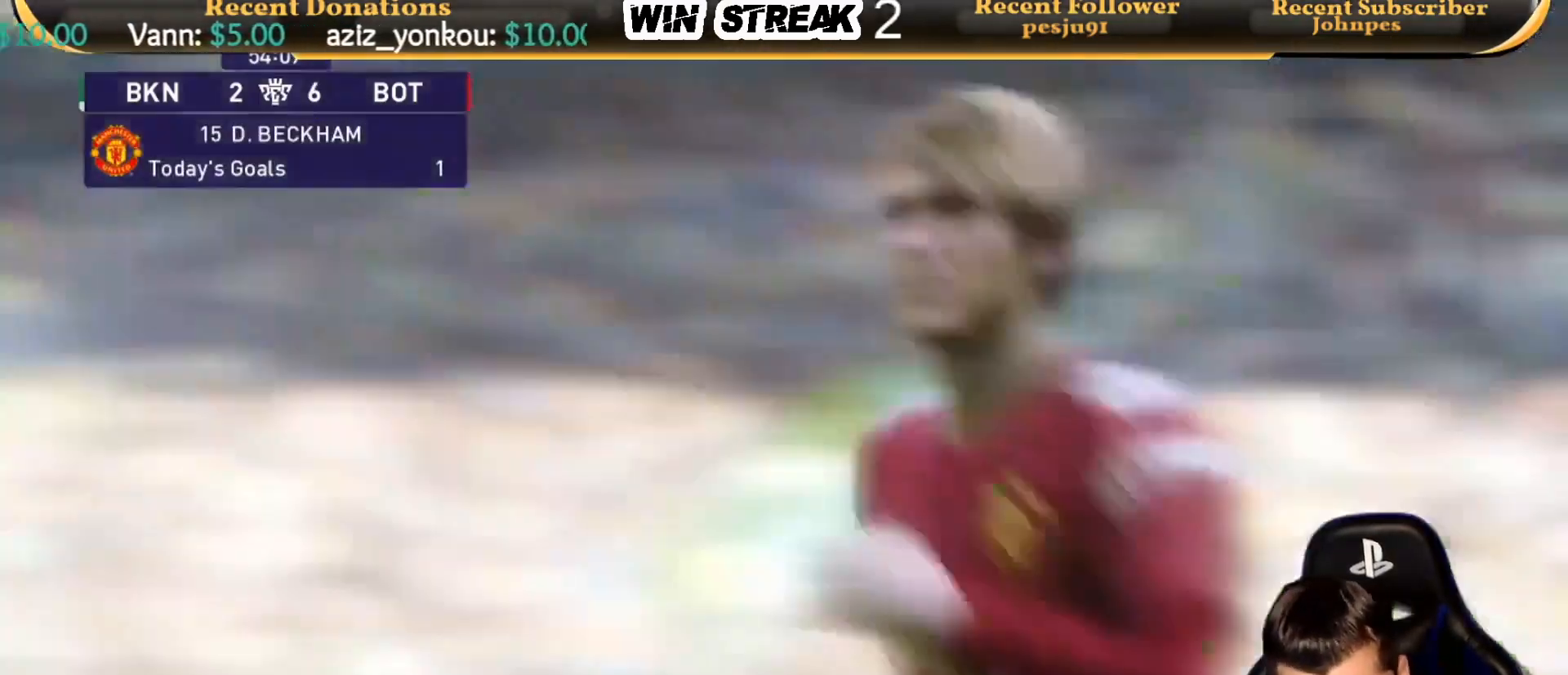
{"buttons": [], "left_stick": "down-right", "right_stick": "center", "events": [[450, "R1", "up"]]}
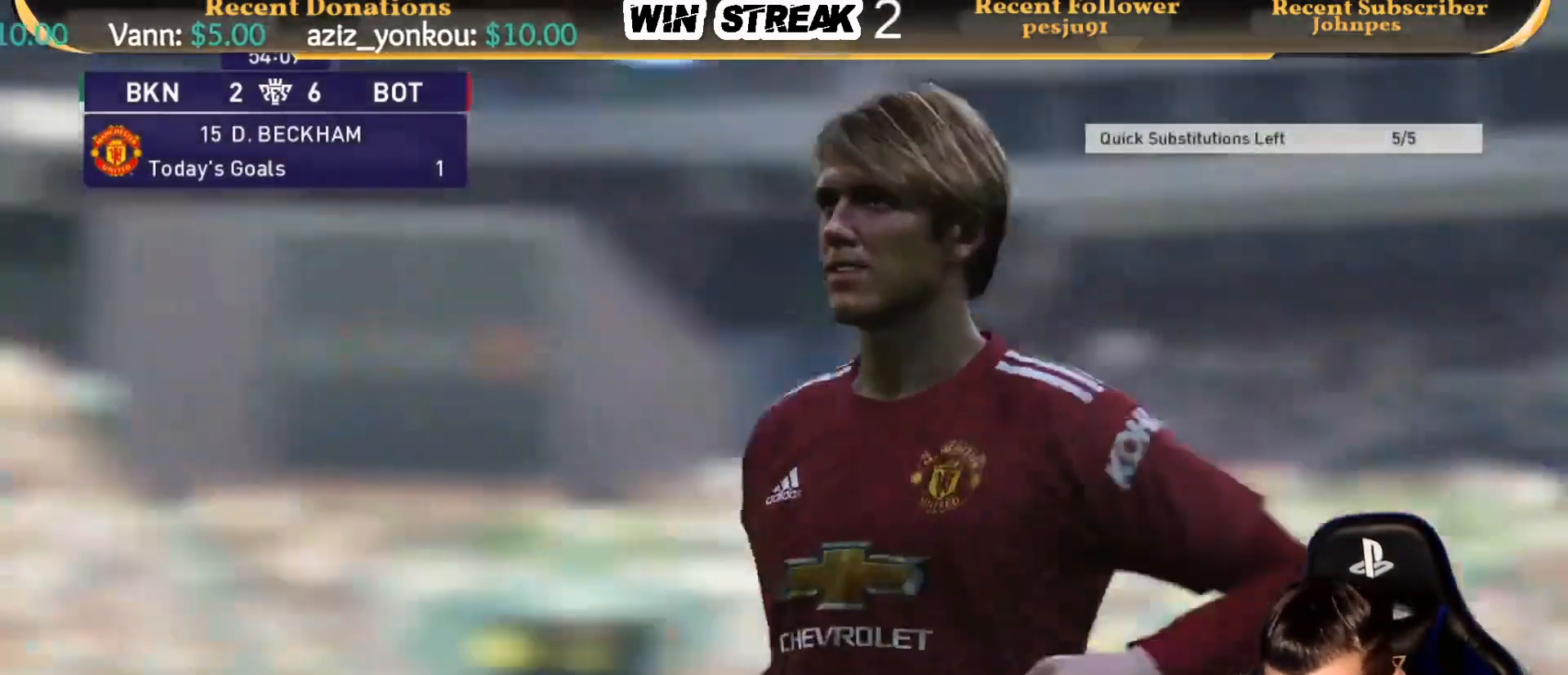
{"buttons": [], "left_stick": "center", "right_stick": "center", "events": [[33, "left_stick", "center"]]}